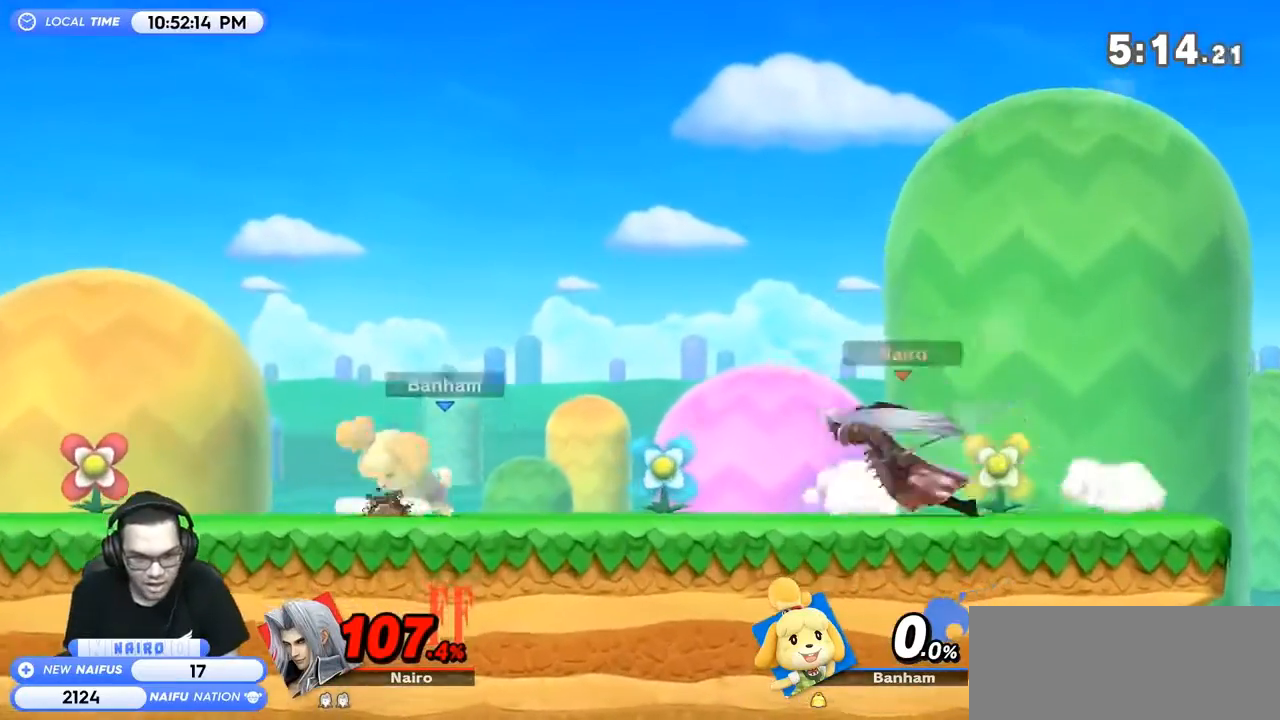
Gameplay with a controller (Nintendo layout); each line is a JSON object with the inputs held at the frame after it. "events" lists button and stick changes between this image and that frame as [ms after this image, input, new state], when the widget could be followed in between. Not read: L3 R3.
{"buttons": [], "left_stick": "left", "right_stick": "center", "events": [[133, "Y", "down"], [233, "Y", "up"], [267, "left_stick", "up-left"], [333, "left_stick", "left"]]}
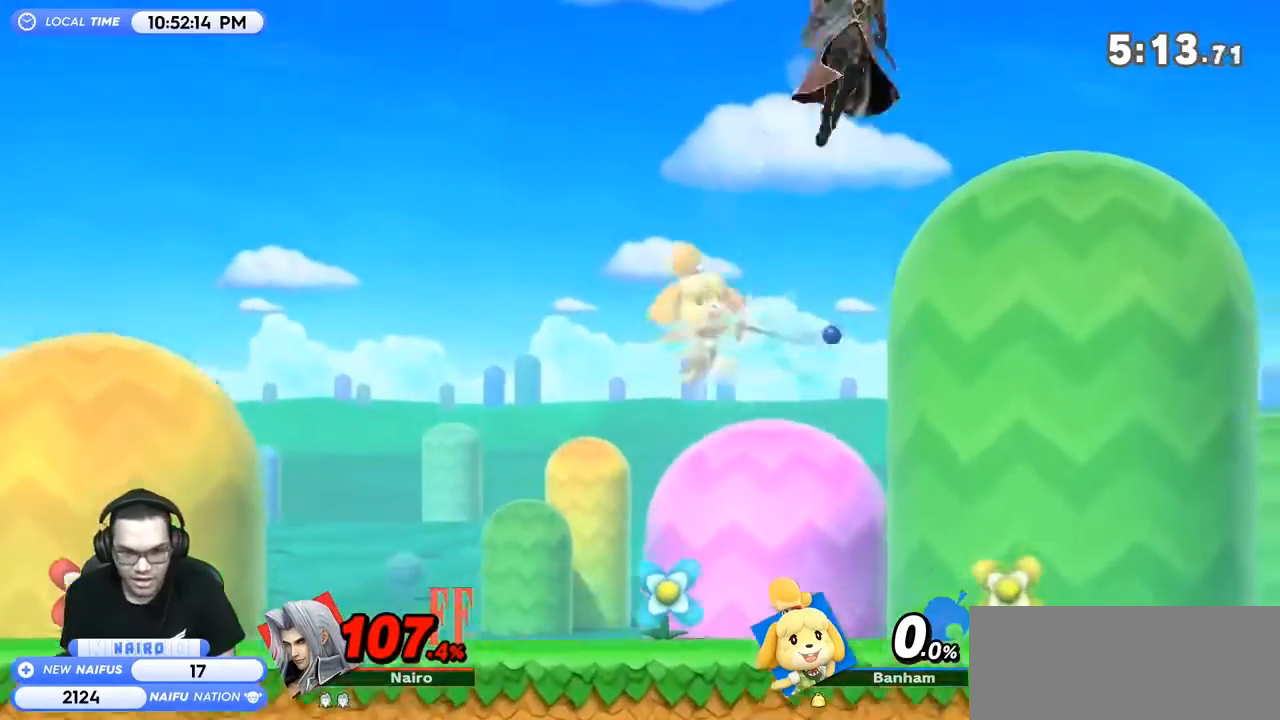
{"buttons": [], "left_stick": "center", "right_stick": "center", "events": [[67, "left_stick", "center"], [133, "A", "down"], [200, "A", "up"], [200, "left_stick", "down-right"], [333, "left_stick", "right"], [500, "left_stick", "center"]]}
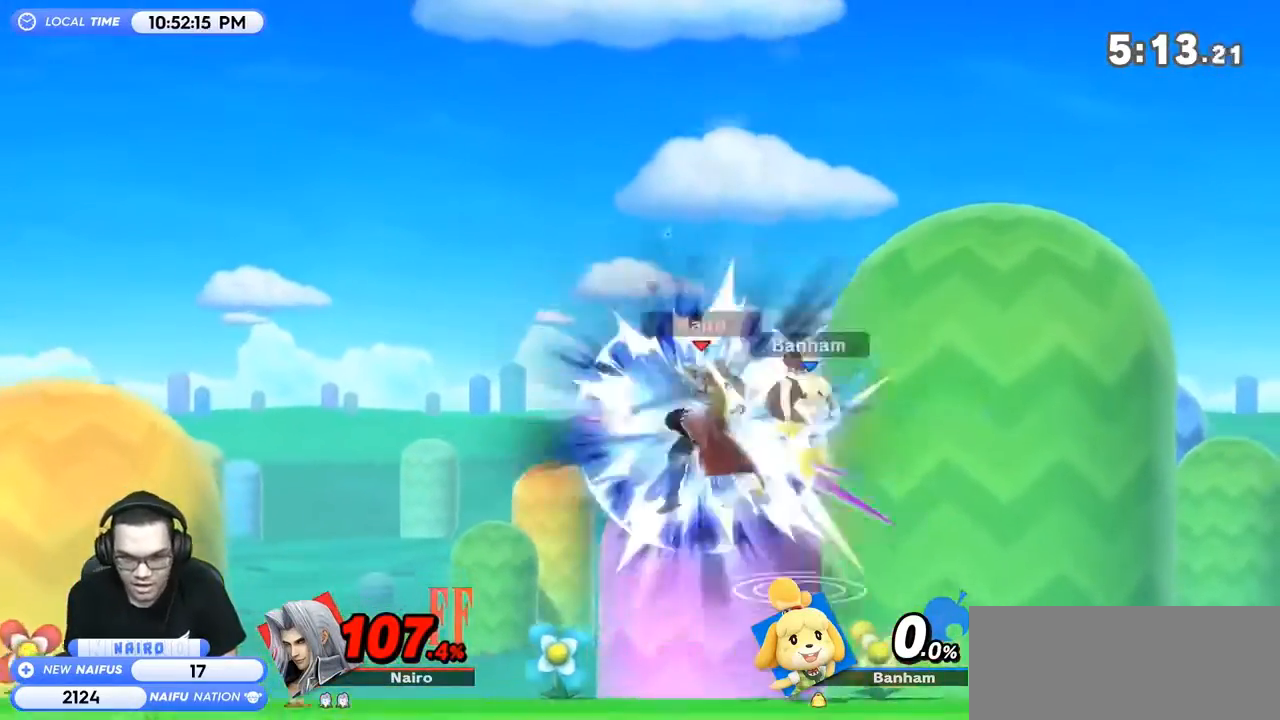
{"buttons": [], "left_stick": "center", "right_stick": "center", "events": [[67, "R1", "down"], [100, "left_stick", "down"], [167, "left_stick", "center"], [233, "R1", "up"]]}
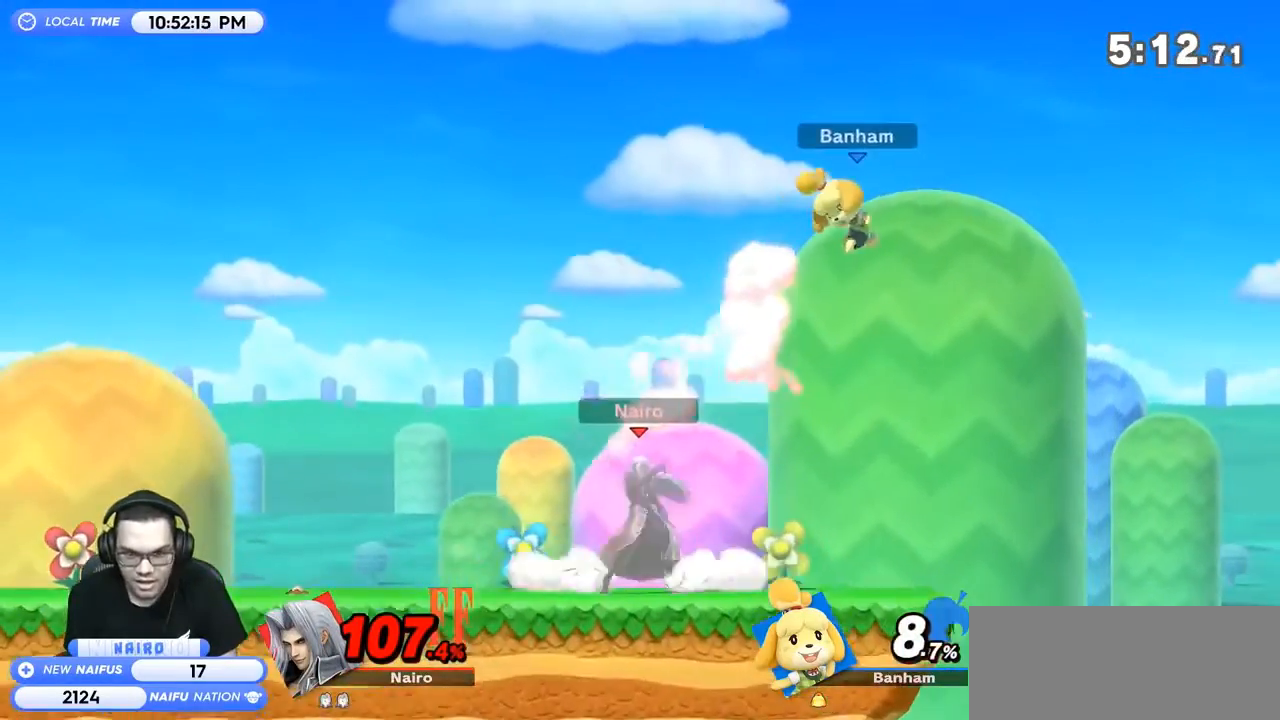
{"buttons": [], "left_stick": "center", "right_stick": "center", "events": [[333, "right_stick", "right"], [400, "right_stick", "center"]]}
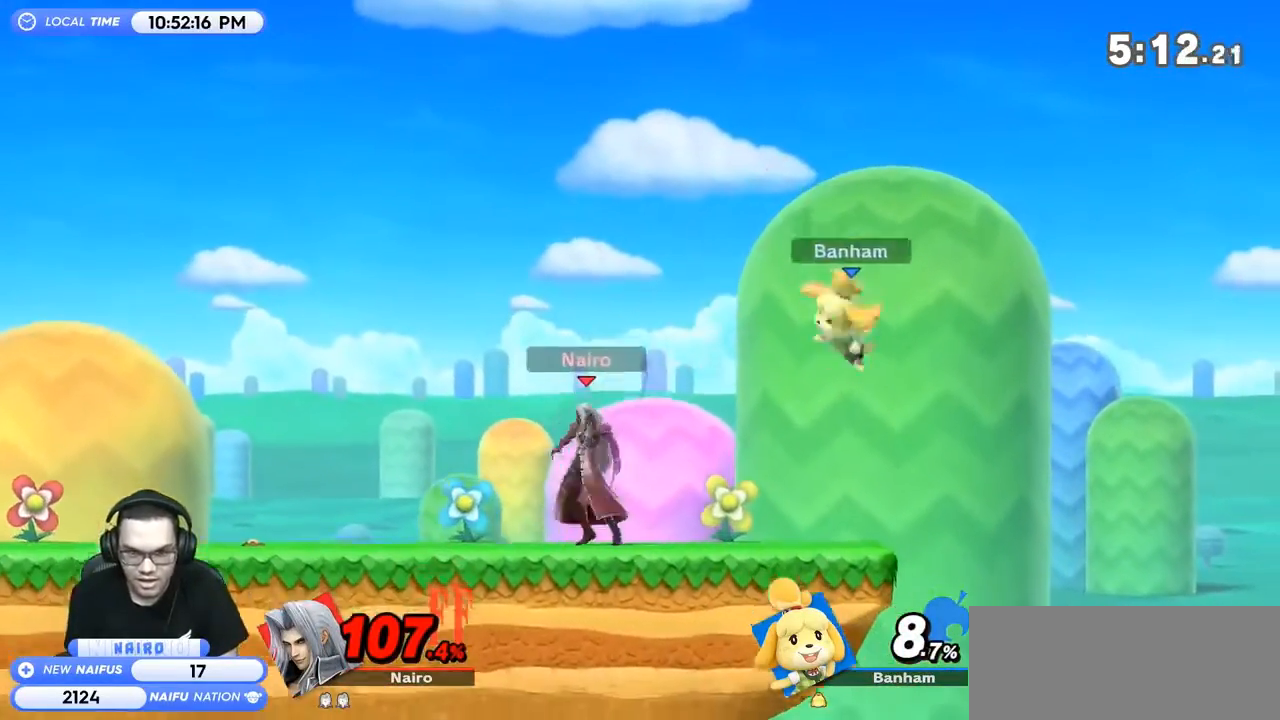
{"buttons": [], "left_stick": "center", "right_stick": "center", "events": []}
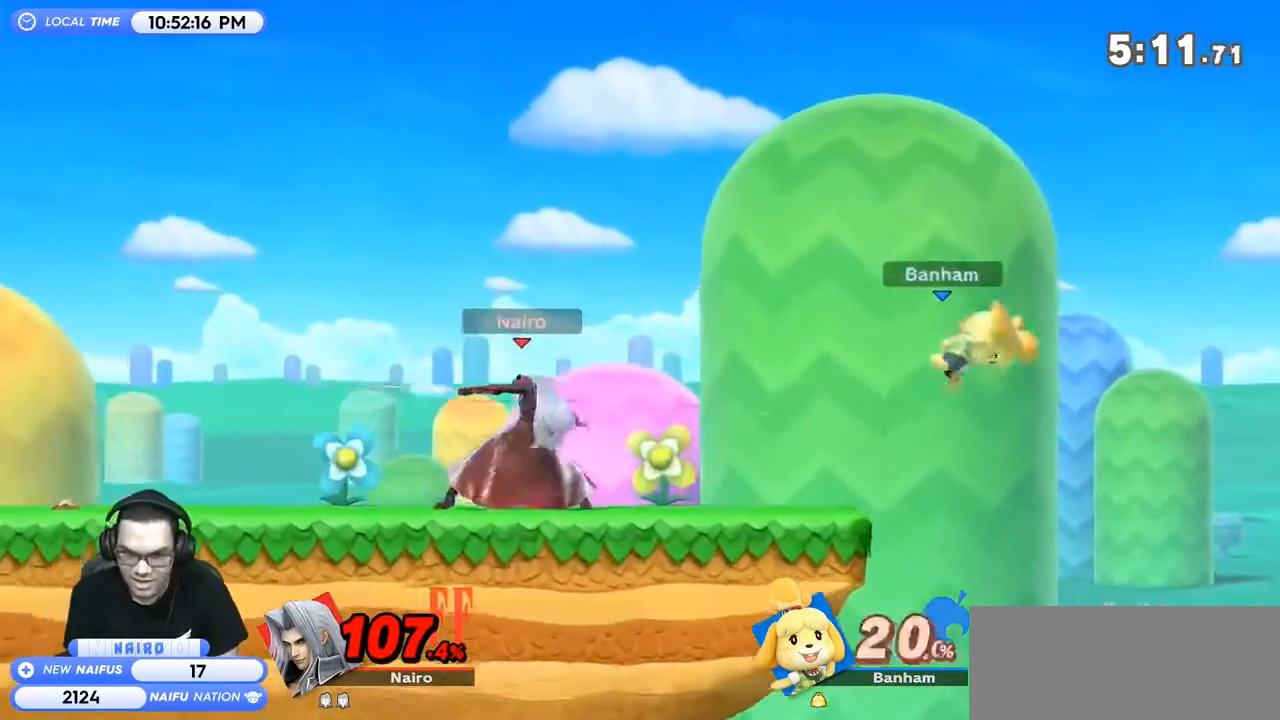
{"buttons": ["R1"], "left_stick": "center", "right_stick": "center", "events": [[33, "left_stick", "right"], [267, "left_stick", "center"], [400, "R1", "down"]]}
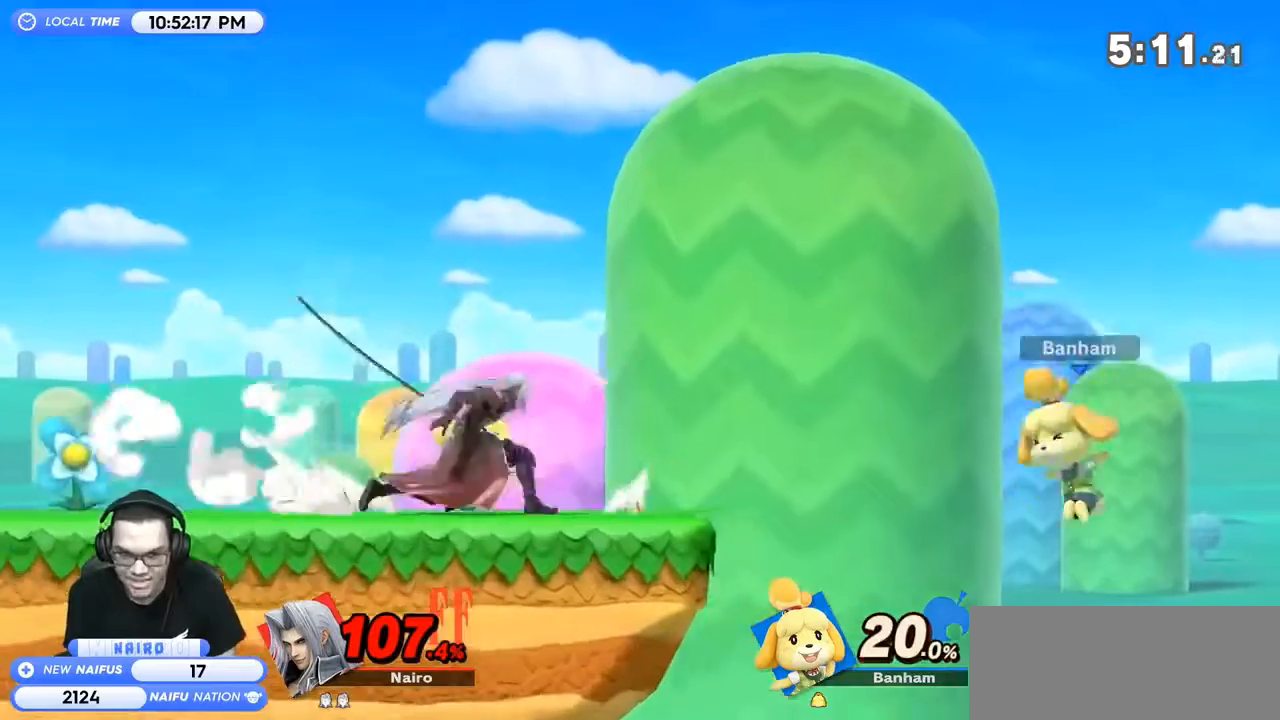
{"buttons": [], "left_stick": "center", "right_stick": "center", "events": [[33, "R1", "up"], [233, "right_stick", "down"], [300, "right_stick", "center"], [400, "right_stick", "down"], [467, "right_stick", "center"]]}
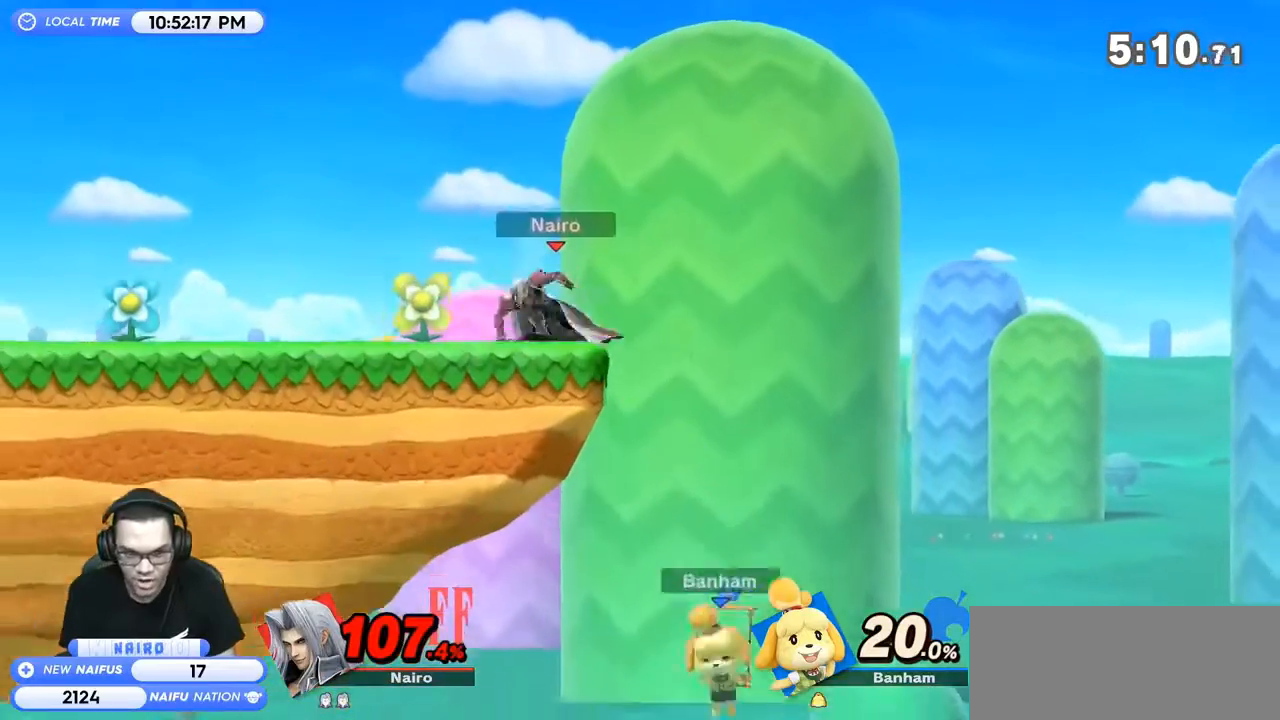
{"buttons": ["Y"], "left_stick": "left", "right_stick": "center", "events": [[433, "Y", "down"], [467, "left_stick", "left"]]}
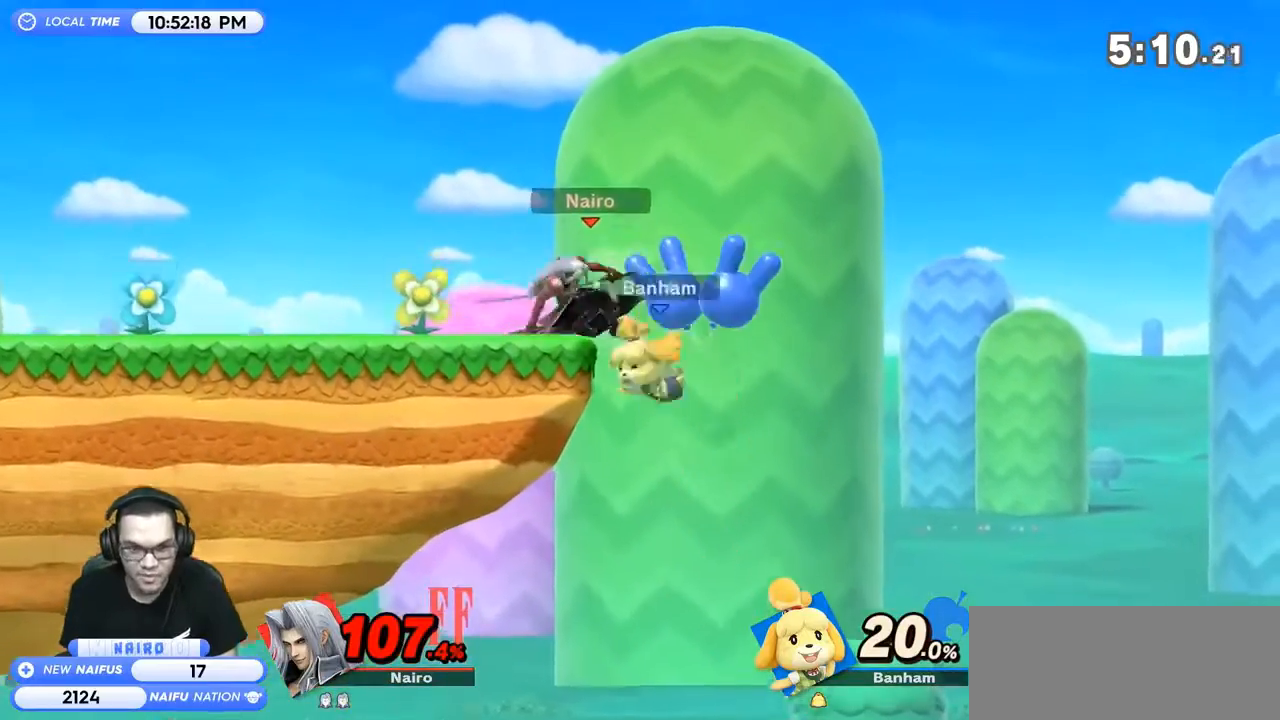
{"buttons": [], "left_stick": "down-right", "right_stick": "center", "events": [[133, "Y", "up"], [267, "right_stick", "down-right"], [367, "left_stick", "down-left"], [367, "right_stick", "center"], [500, "left_stick", "down-right"]]}
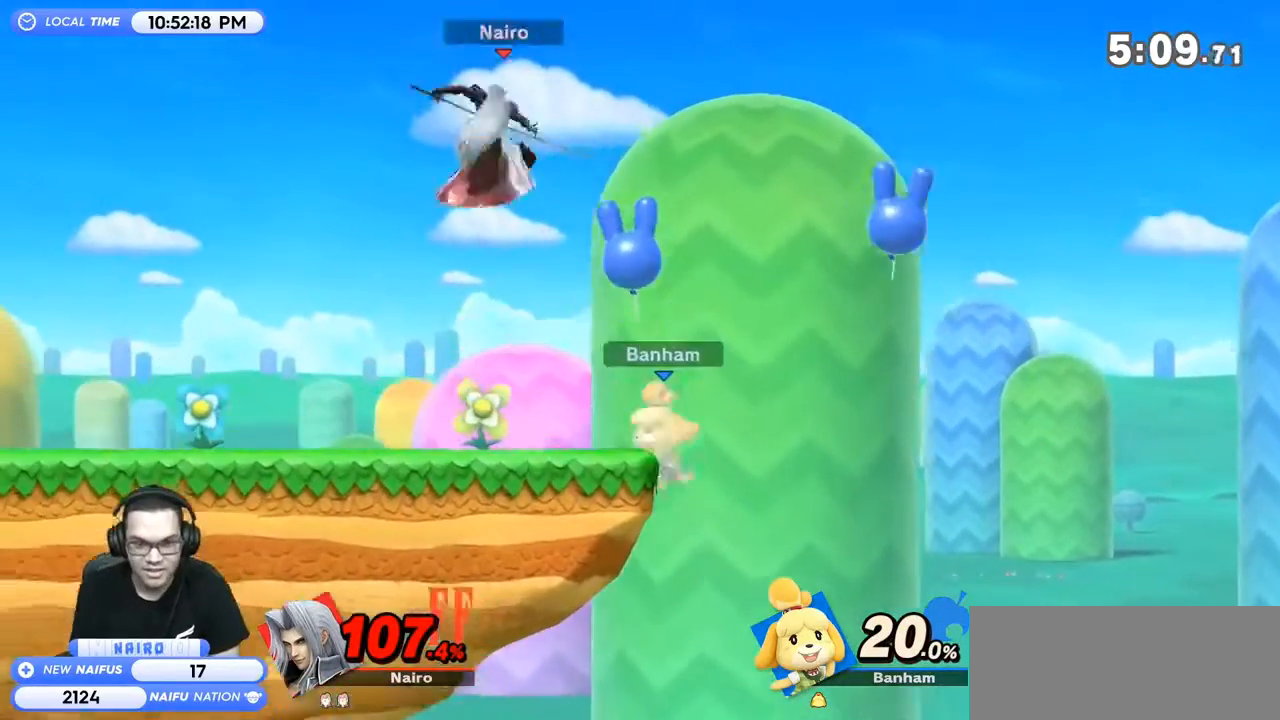
{"buttons": ["Y"], "left_stick": "left", "right_stick": "center", "events": [[67, "left_stick", "center"], [333, "Y", "down"], [467, "left_stick", "left"]]}
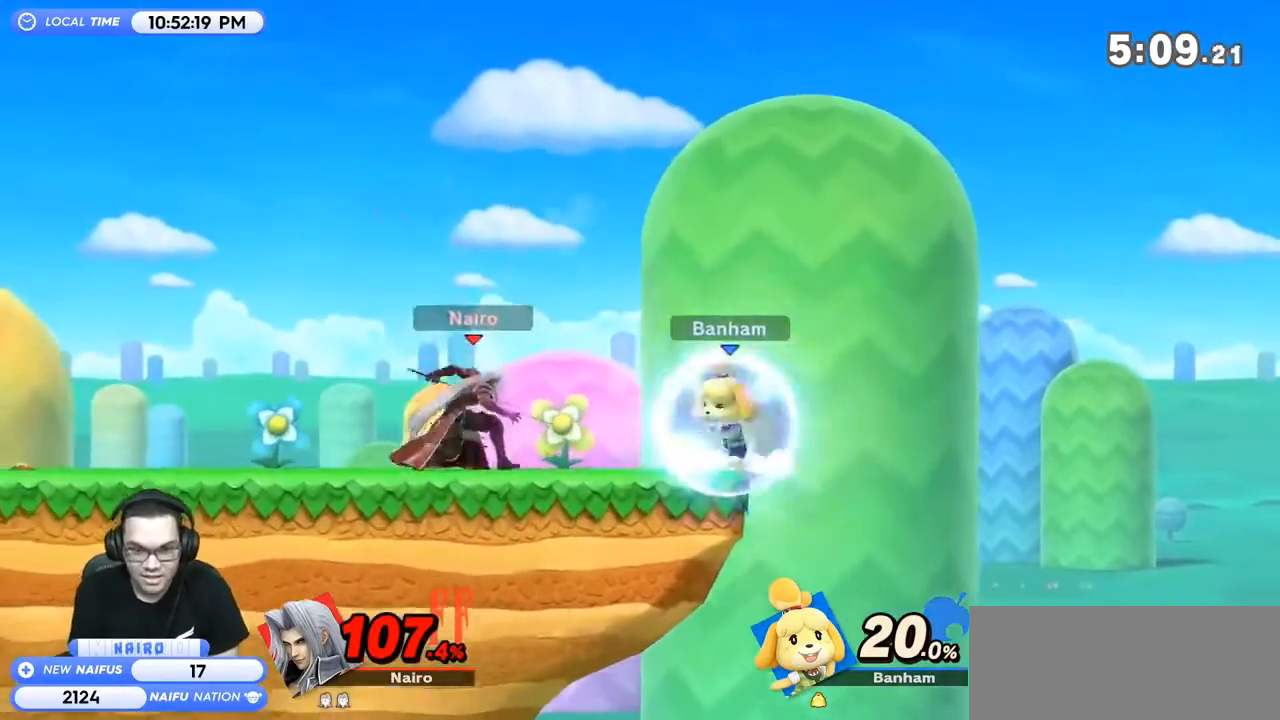
{"buttons": [], "left_stick": "left", "right_stick": "center", "events": [[100, "Y", "up"], [167, "left_stick", "right"], [400, "left_stick", "left"]]}
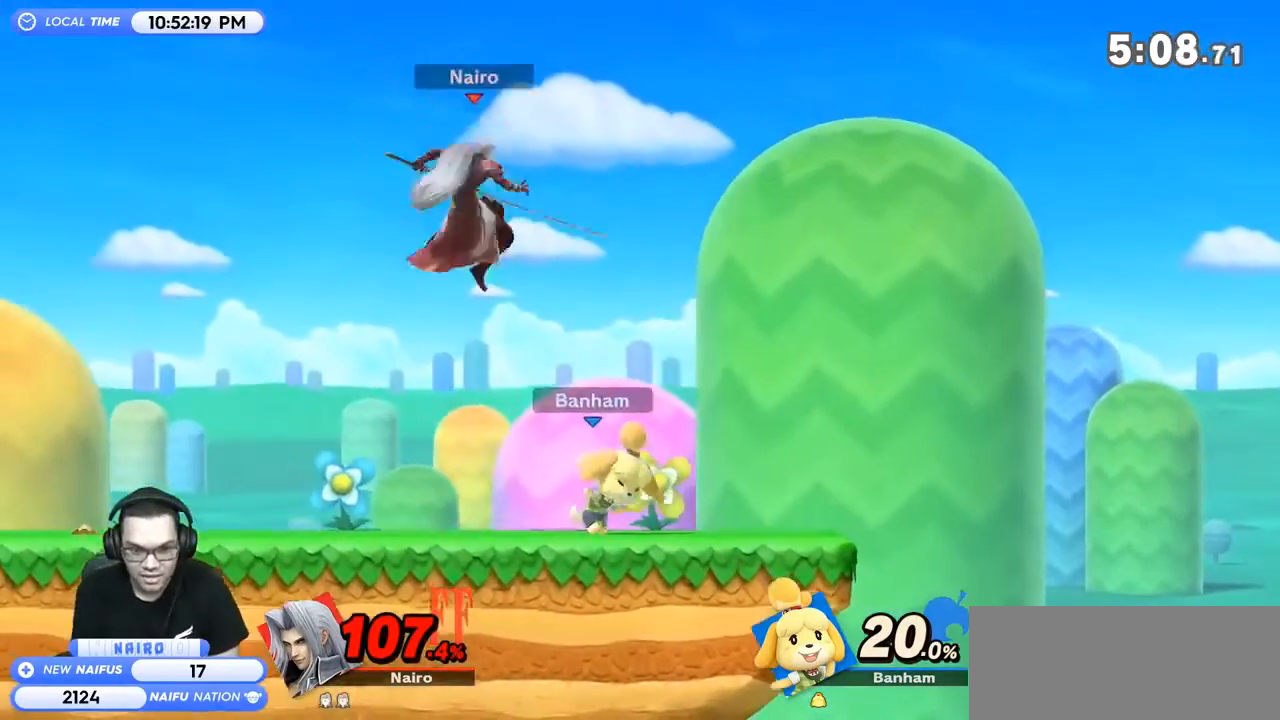
{"buttons": ["R1"], "left_stick": "center", "right_stick": "center", "events": [[100, "left_stick", "center"], [267, "R1", "down"]]}
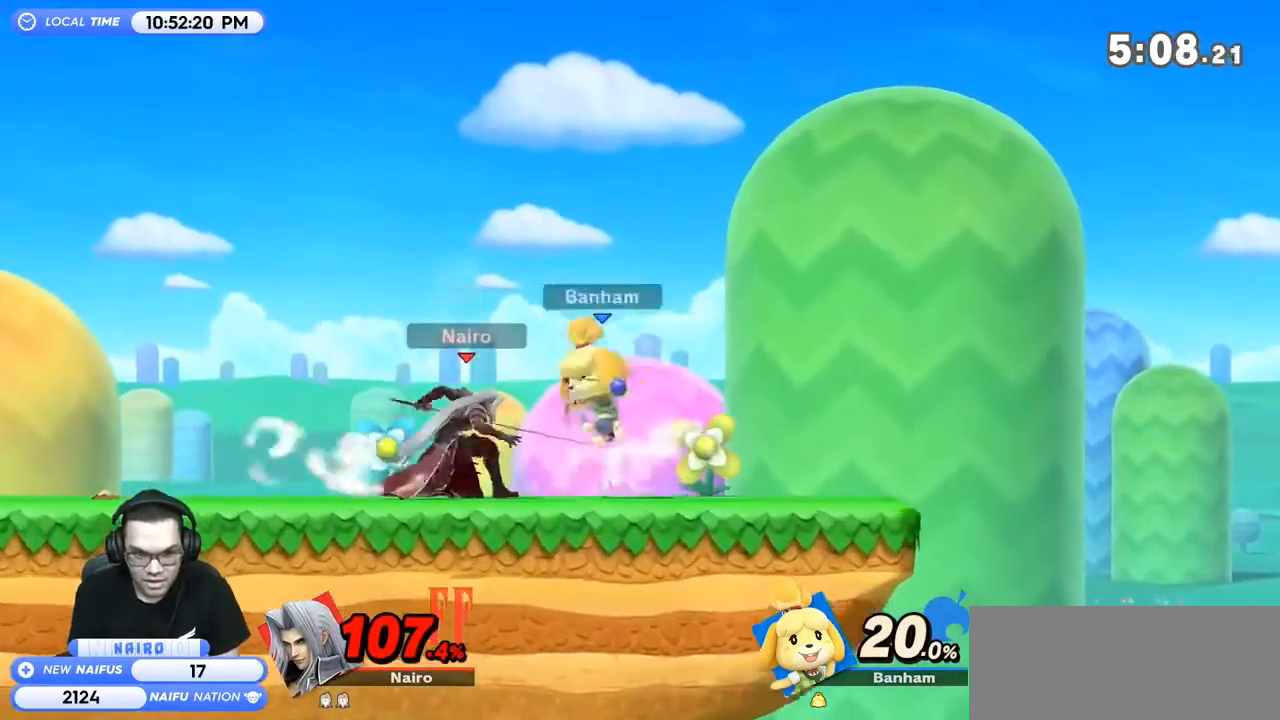
{"buttons": [], "left_stick": "left", "right_stick": "center", "events": [[67, "R1", "up"], [67, "Y", "down"], [133, "A", "down"], [200, "A", "up"], [200, "Y", "up"], [267, "A", "down"], [267, "Y", "down"], [333, "A", "up"], [333, "Y", "up"], [367, "left_stick", "left"]]}
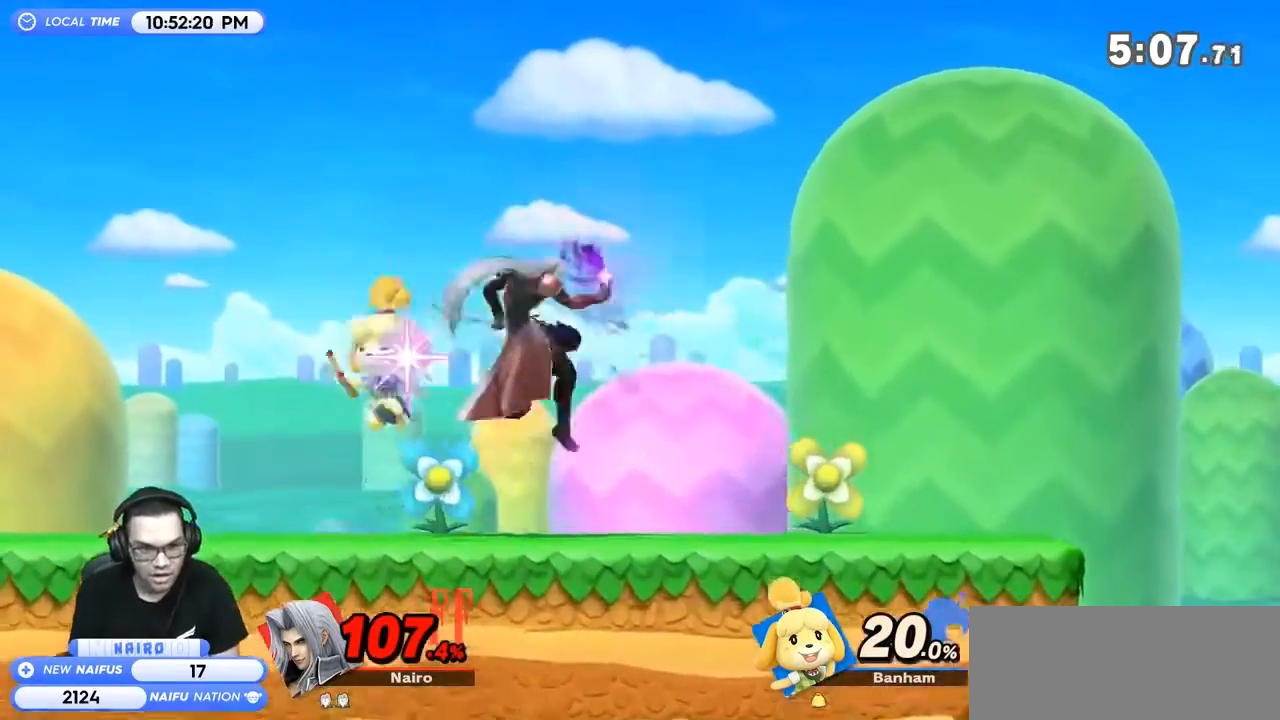
{"buttons": ["A", "Y"], "left_stick": "left", "right_stick": "center", "events": [[167, "left_stick", "center"], [267, "left_stick", "left"], [400, "Y", "down"], [467, "A", "down"]]}
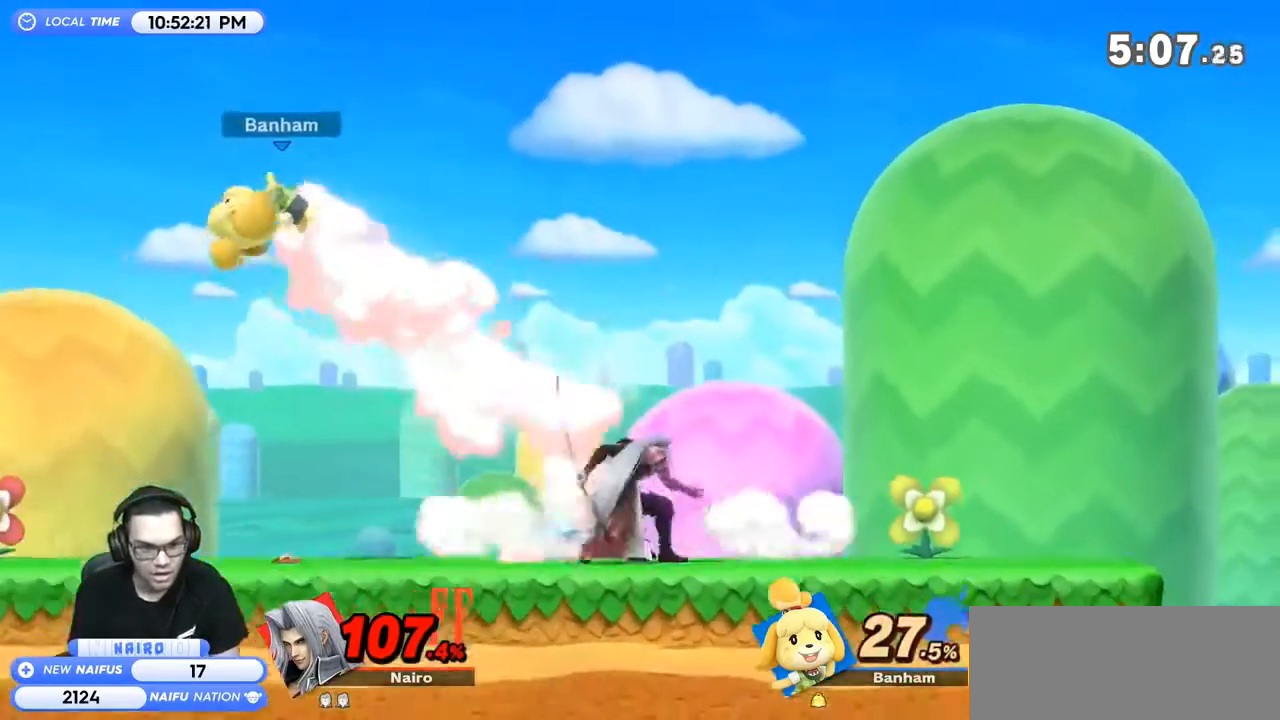
{"buttons": [], "left_stick": "left", "right_stick": "center", "events": [[267, "A", "up"], [267, "Y", "up"]]}
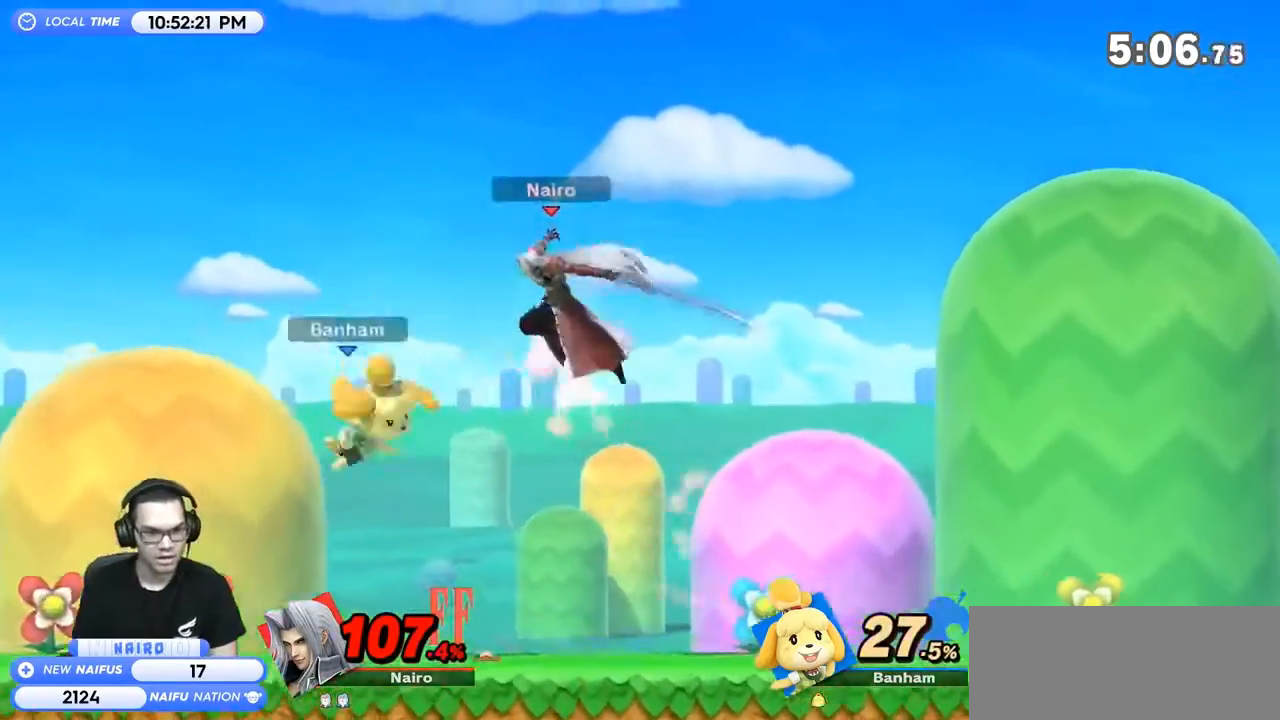
{"buttons": ["R1"], "left_stick": "center", "right_stick": "center", "events": [[267, "left_stick", "center"], [300, "R1", "down"]]}
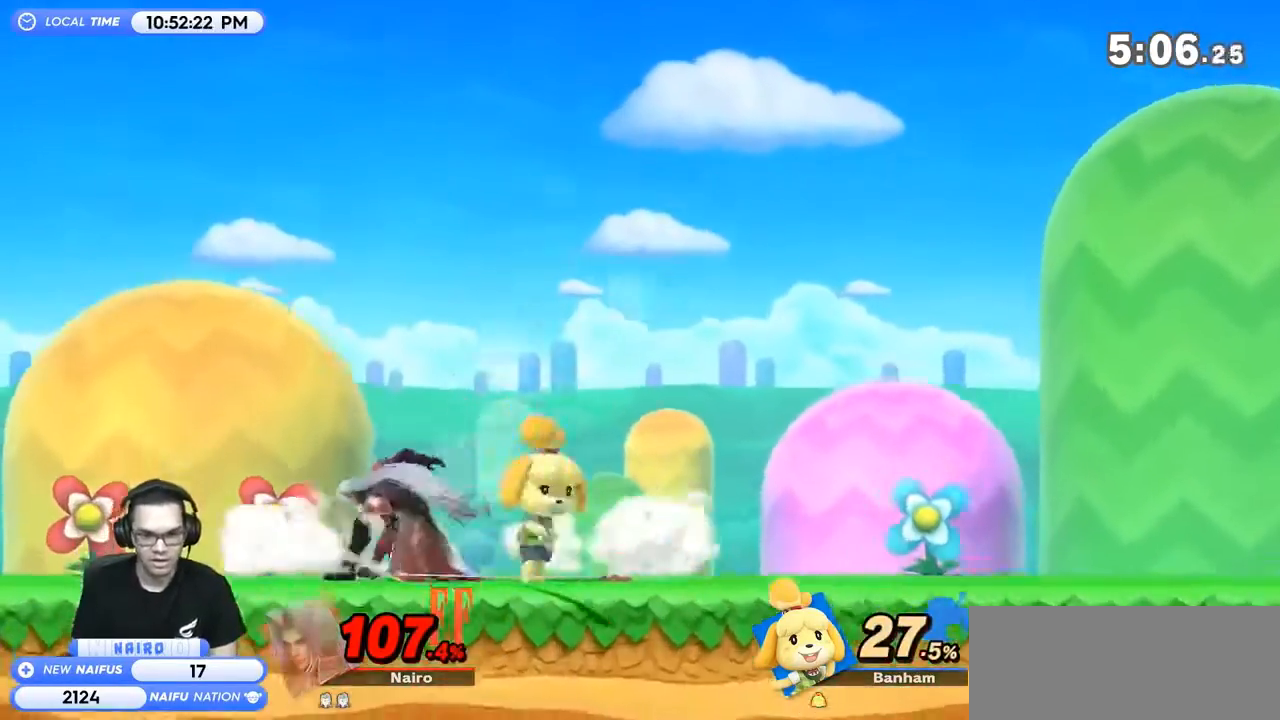
{"buttons": ["R1", "Z"], "left_stick": "center", "right_stick": "center", "events": [[67, "Z", "down"], [167, "Z", "up"], [233, "Z", "down"], [333, "Z", "up"], [367, "Z", "down"], [433, "Z", "up"], [467, "Z", "down"]]}
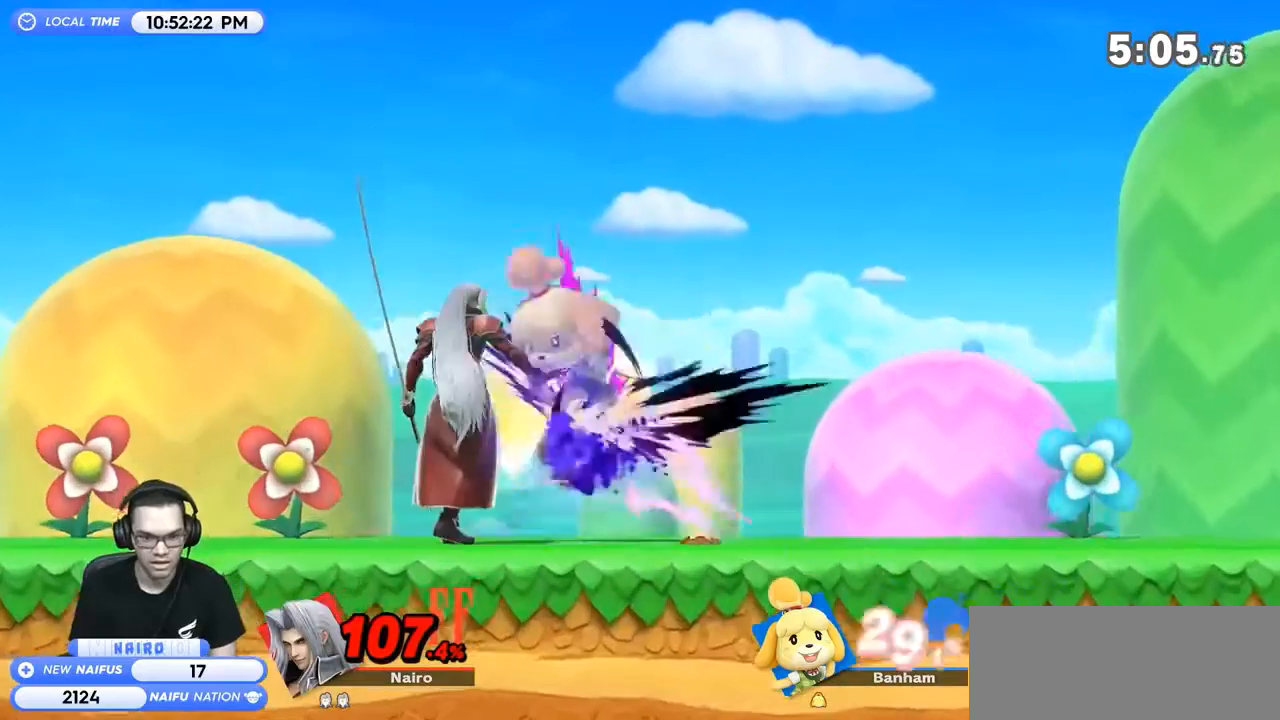
{"buttons": ["R1"], "left_stick": "center", "right_stick": "center", "events": [[67, "Z", "up"], [233, "left_stick", "left"], [333, "left_stick", "center"], [400, "left_stick", "left"], [467, "left_stick", "center"]]}
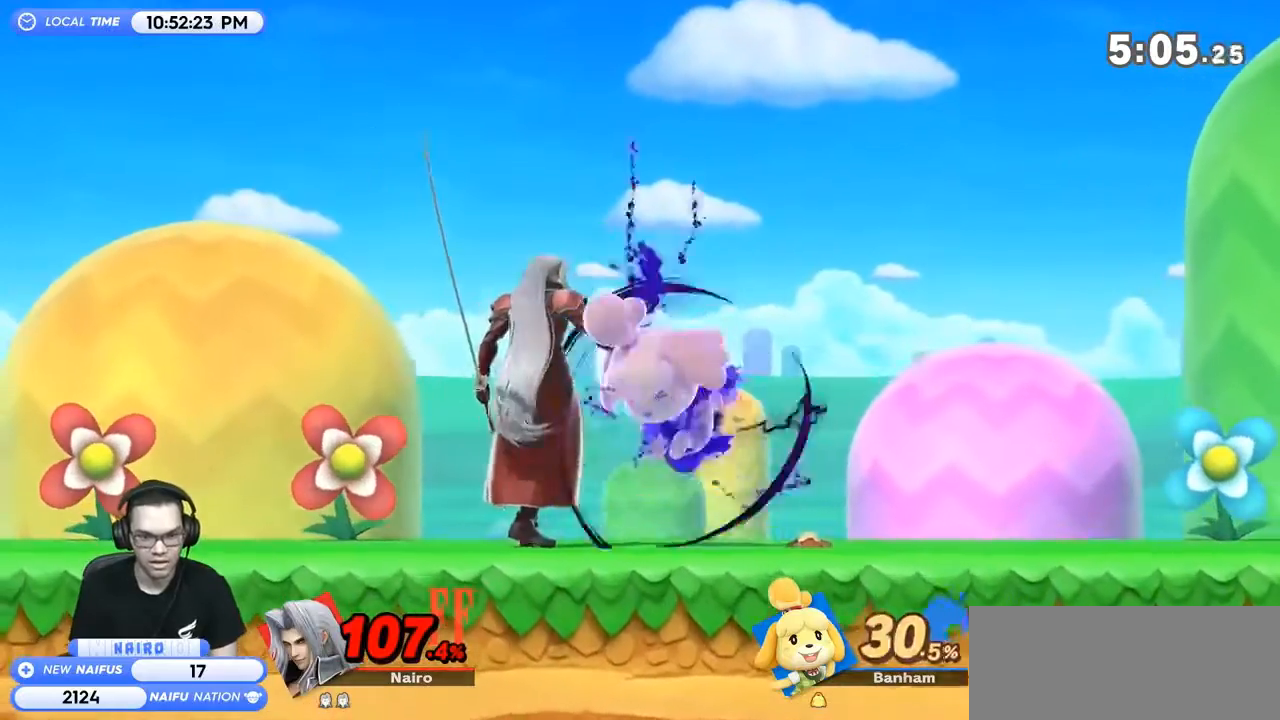
{"buttons": [], "left_stick": "left", "right_stick": "center", "events": [[67, "R1", "up"], [500, "left_stick", "left"]]}
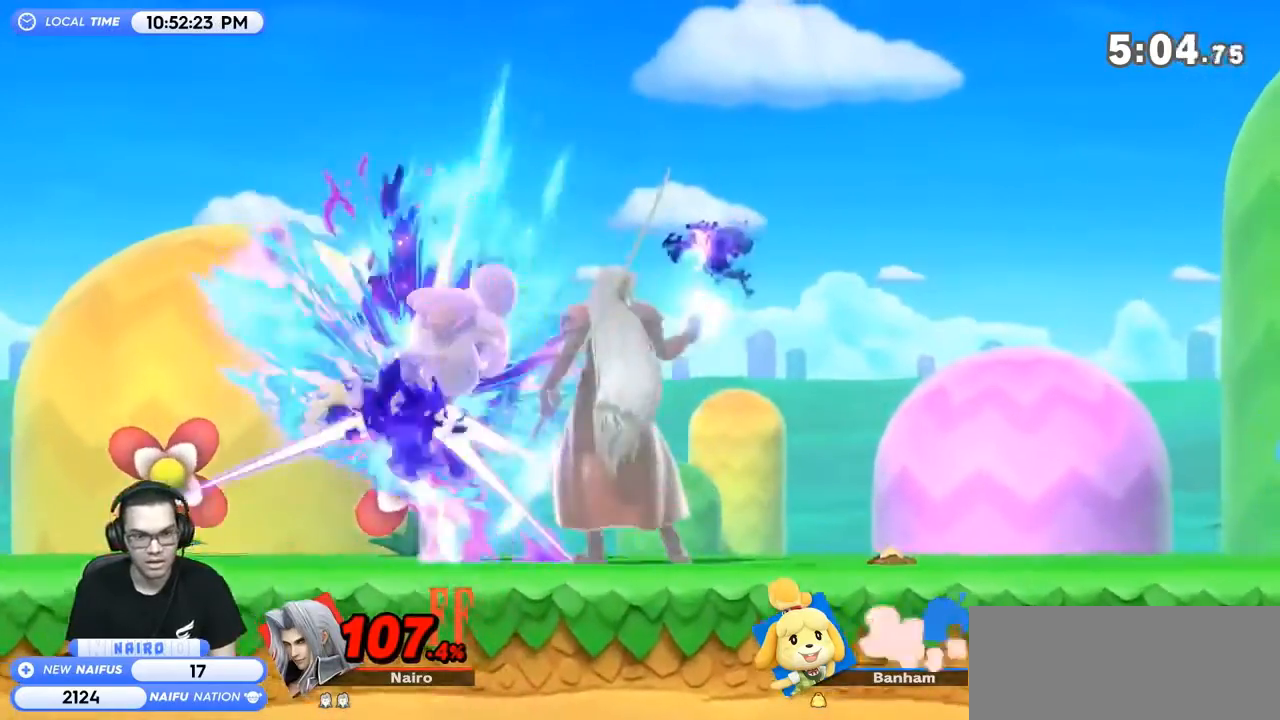
{"buttons": ["Y"], "left_stick": "left", "right_stick": "center", "events": [[167, "Y", "down"], [233, "right_stick", "left"], [300, "right_stick", "center"]]}
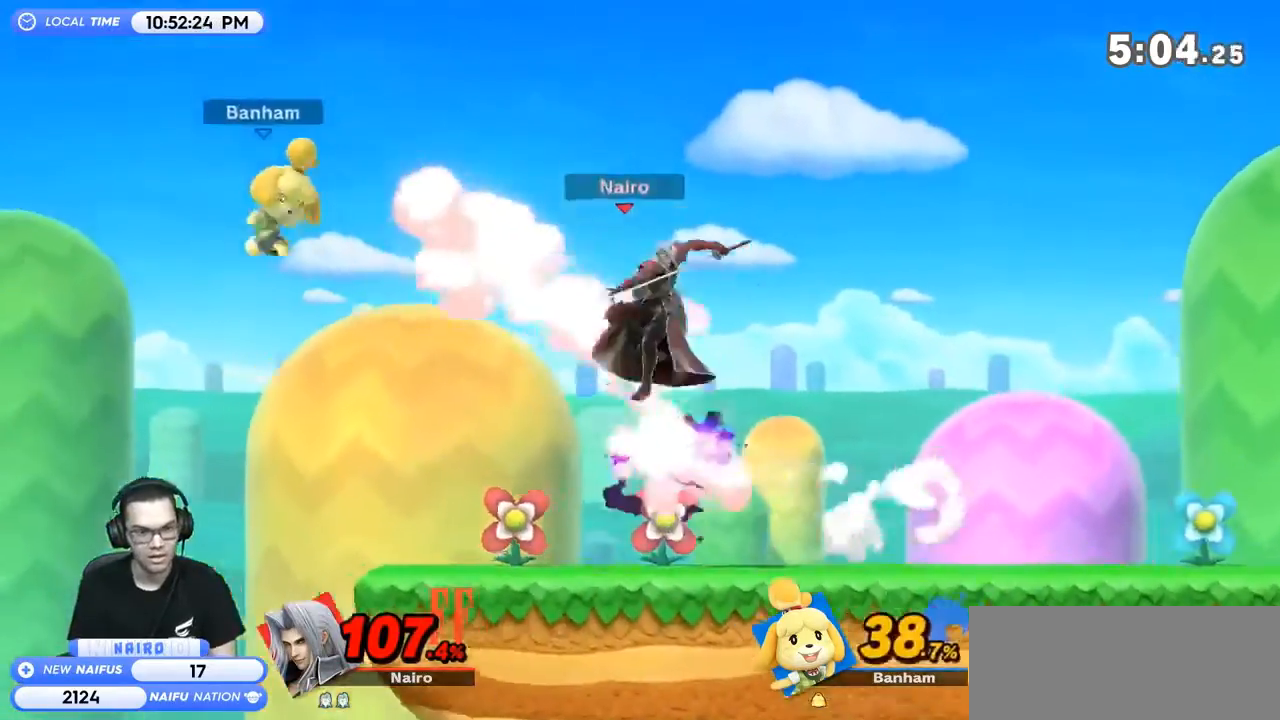
{"buttons": ["R1"], "left_stick": "center", "right_stick": "center", "events": [[33, "Y", "up"], [200, "left_stick", "up"], [300, "left_stick", "right"], [467, "left_stick", "center"], [500, "R1", "down"]]}
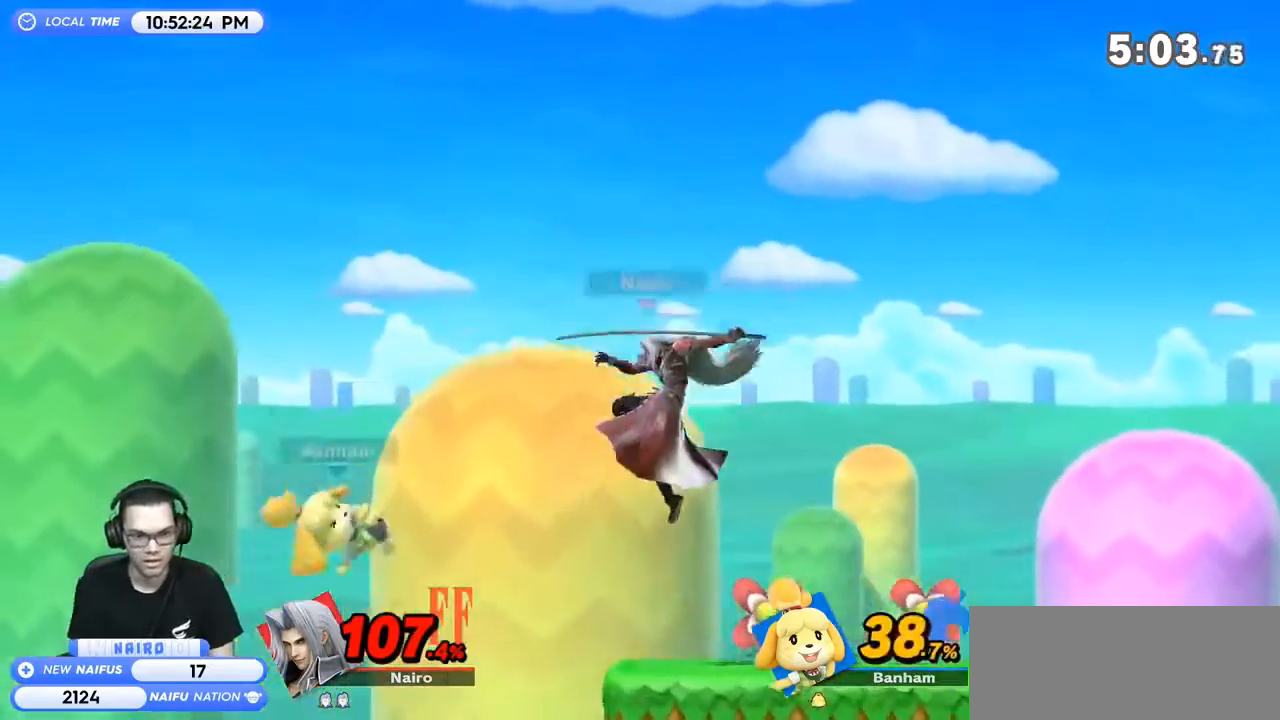
{"buttons": [], "left_stick": "center", "right_stick": "center", "events": [[333, "Y", "down"], [400, "A", "down"], [433, "R1", "up"], [467, "A", "up"], [467, "Y", "up"]]}
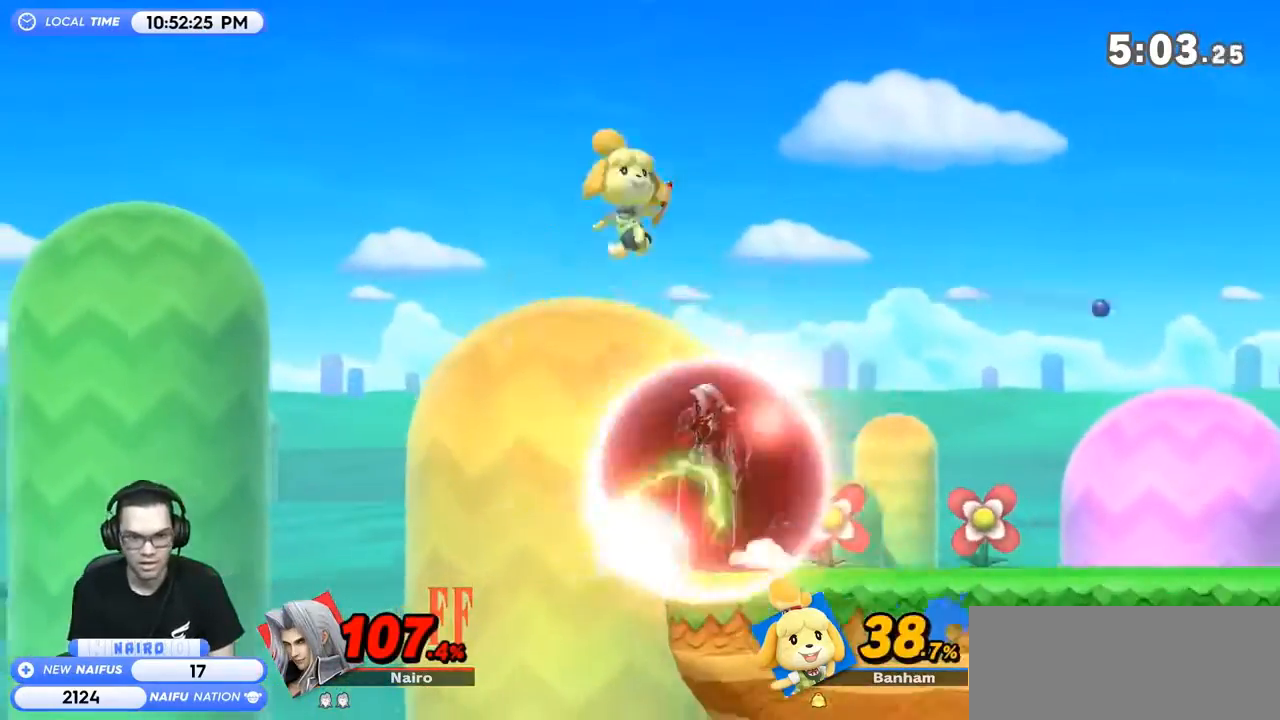
{"buttons": ["R1"], "left_stick": "right", "right_stick": "center", "events": [[33, "left_stick", "right"], [67, "A", "down"], [67, "Y", "down"], [167, "A", "up"], [167, "Y", "up"], [400, "left_stick", "down-right"], [467, "R1", "down"], [500, "left_stick", "right"]]}
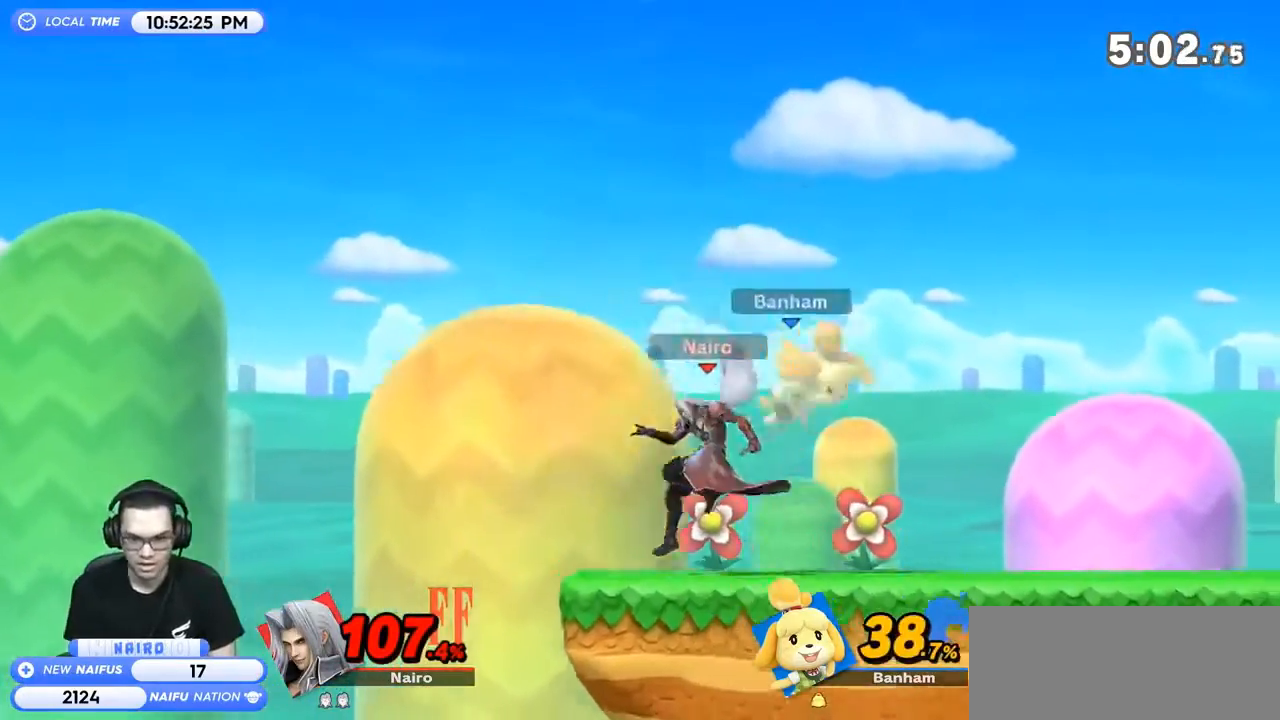
{"buttons": ["Y"], "left_stick": "center", "right_stick": "center", "events": [[400, "Y", "down"], [400, "left_stick", "center"], [467, "R1", "up"]]}
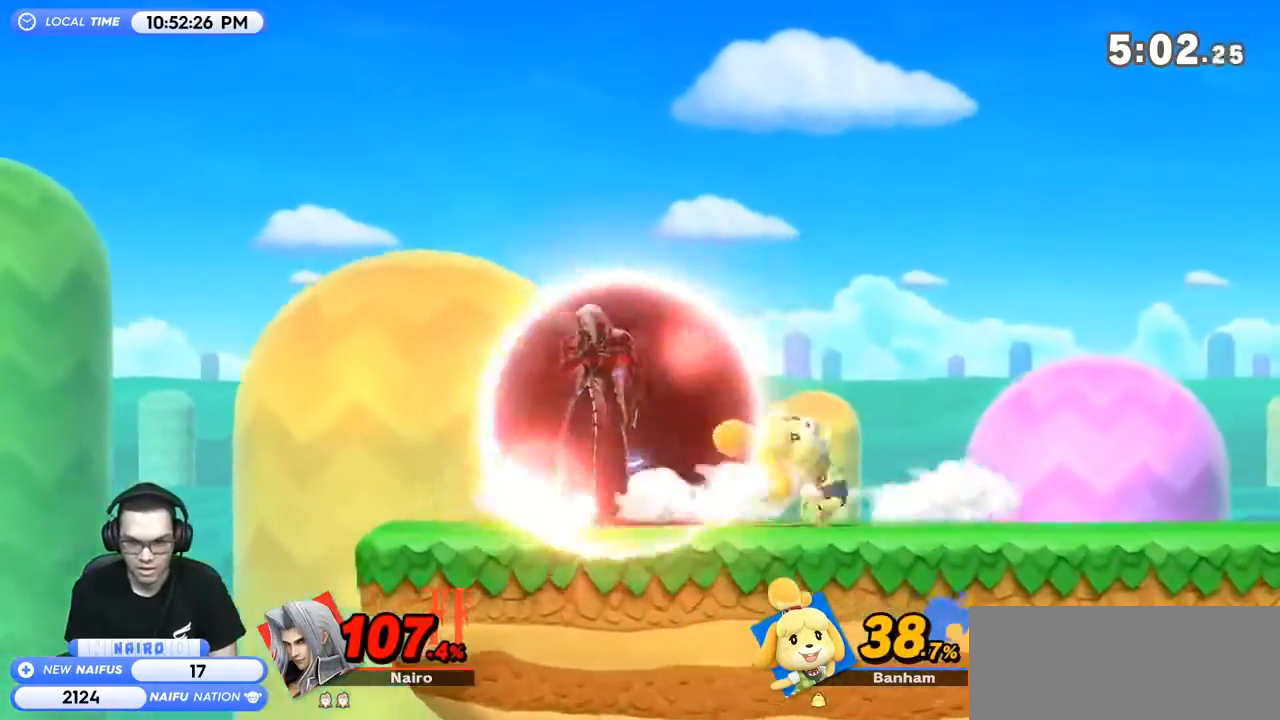
{"buttons": [], "left_stick": "down-right", "right_stick": "center", "events": [[33, "left_stick", "left"], [67, "Y", "up"], [233, "left_stick", "right"], [367, "left_stick", "down"], [433, "left_stick", "down-right"]]}
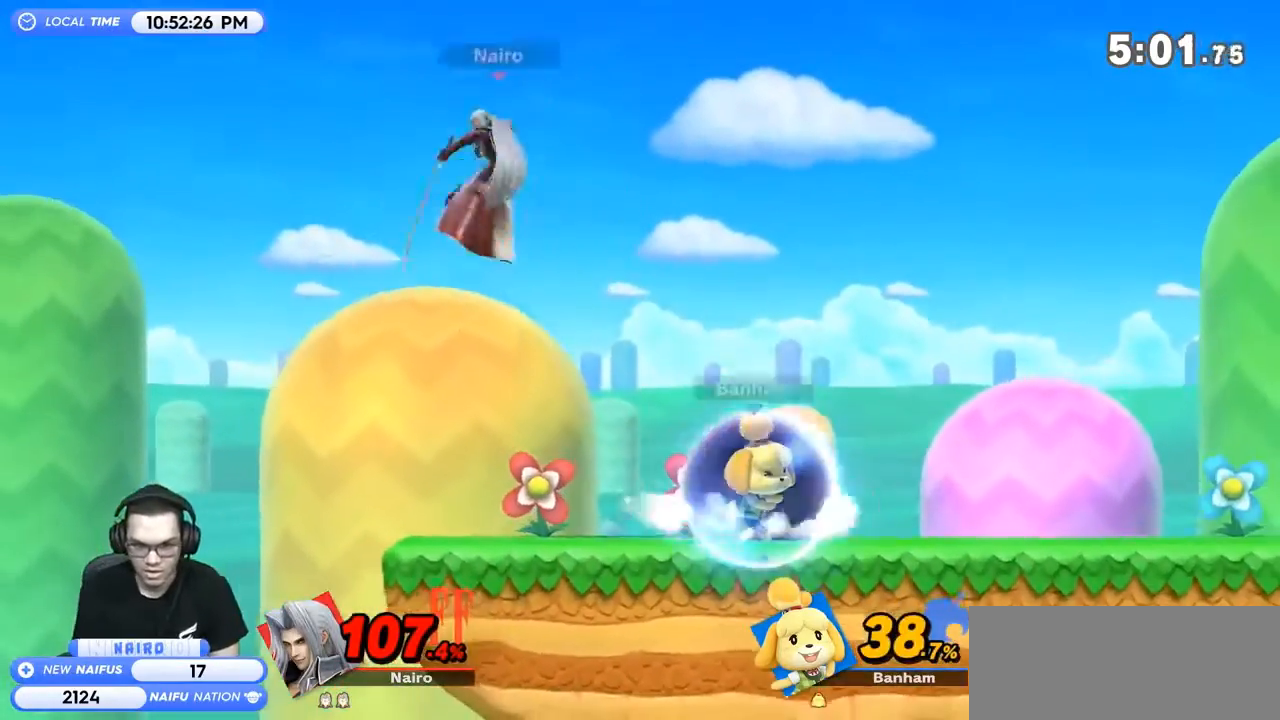
{"buttons": ["R1"], "left_stick": "center", "right_stick": "center", "events": [[100, "left_stick", "right"], [233, "left_stick", "center"], [433, "R1", "down"]]}
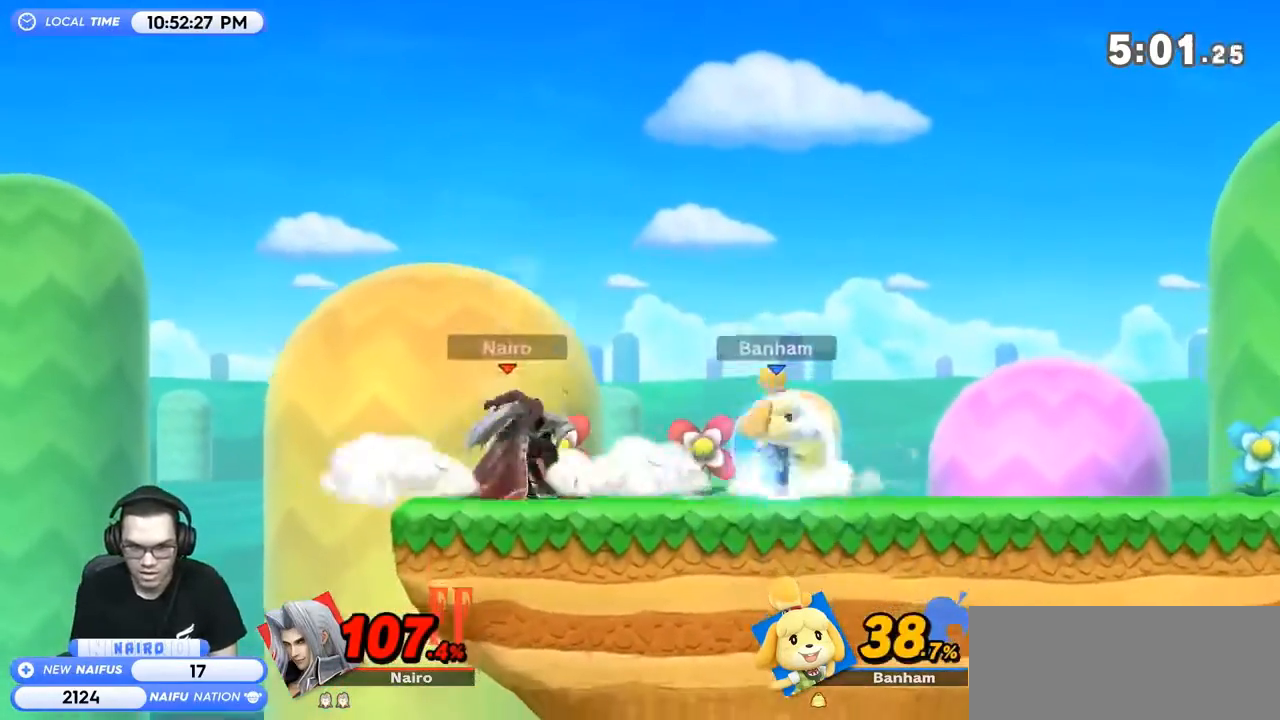
{"buttons": [], "left_stick": "right", "right_stick": "center", "events": [[100, "R1", "up"], [400, "left_stick", "right"]]}
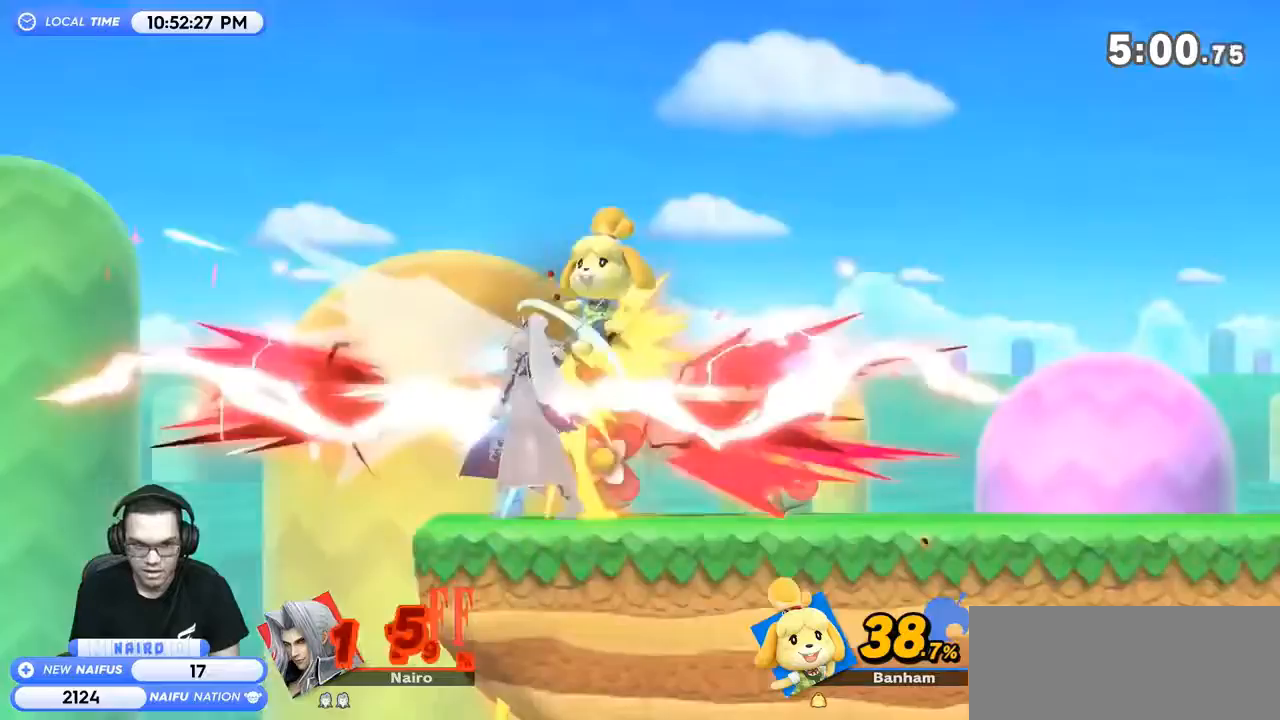
{"buttons": ["Y"], "left_stick": "right", "right_stick": "center", "events": [[33, "left_stick", "left"], [133, "left_stick", "right"], [333, "Y", "down"]]}
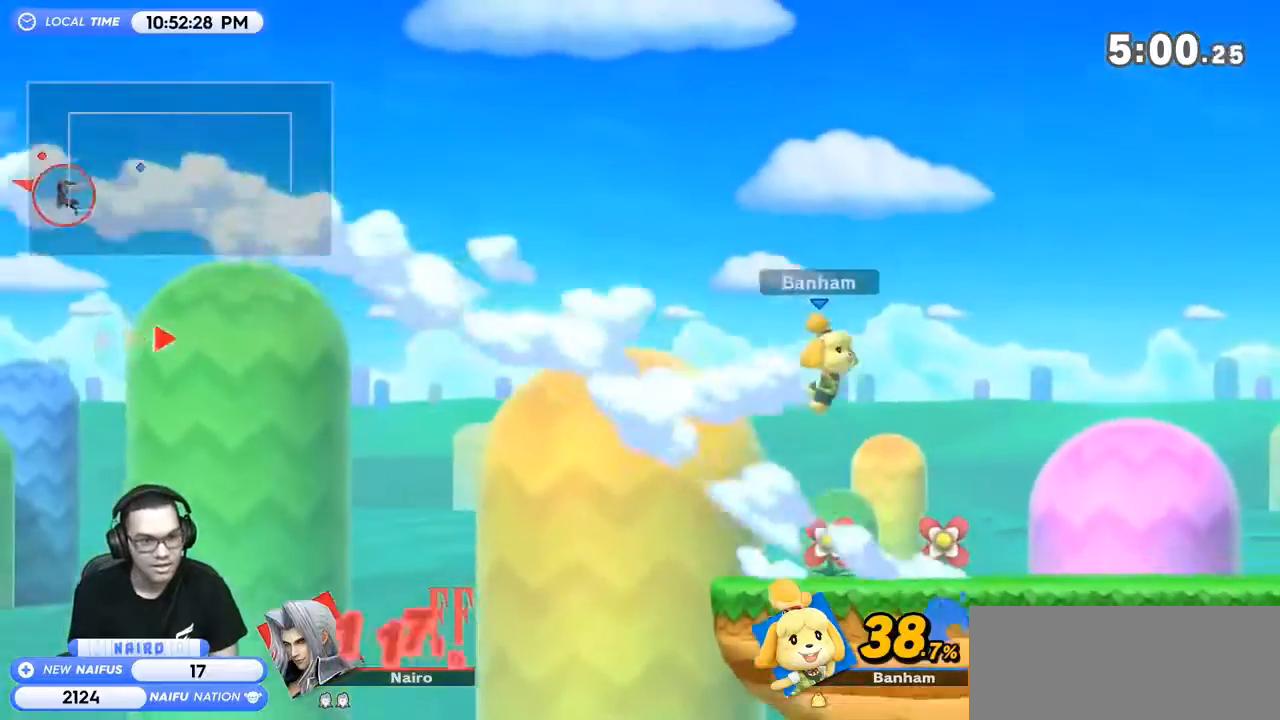
{"buttons": [], "left_stick": "right", "right_stick": "center", "events": [[67, "Y", "up"], [133, "Y", "down"], [267, "Y", "up"]]}
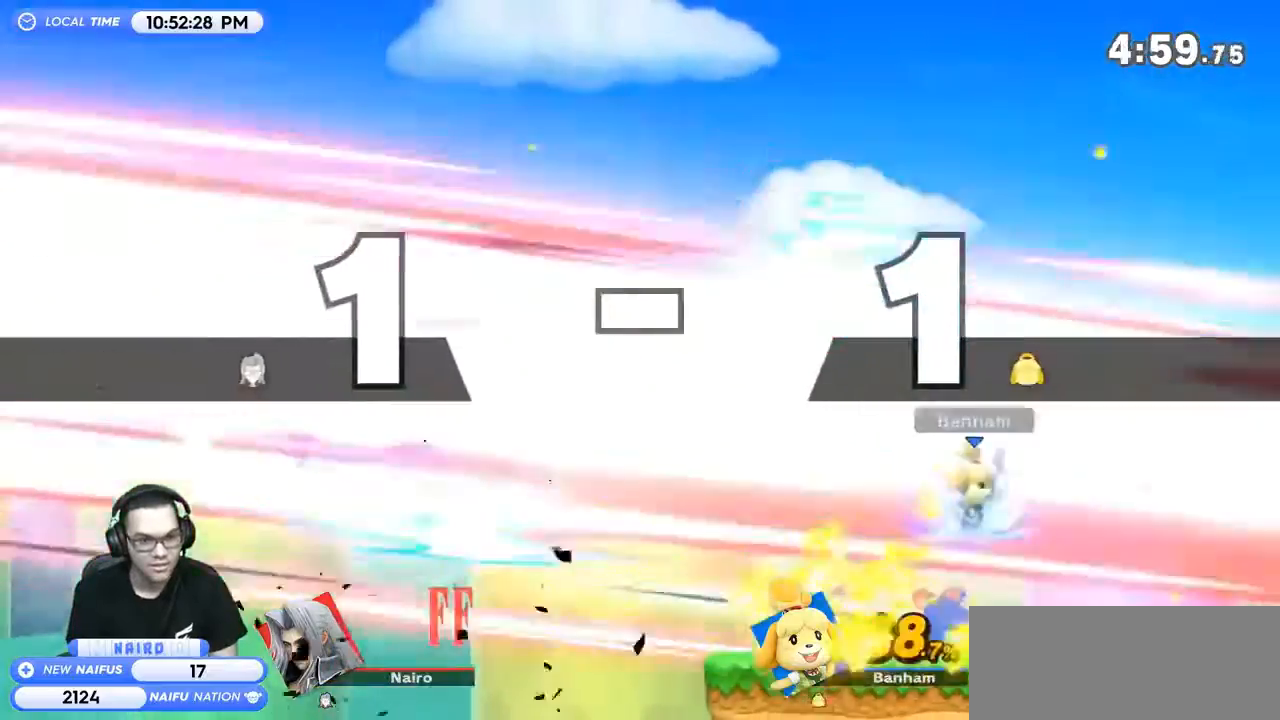
{"buttons": [], "left_stick": "center", "right_stick": "center", "events": [[33, "left_stick", "down-left"], [133, "left_stick", "center"]]}